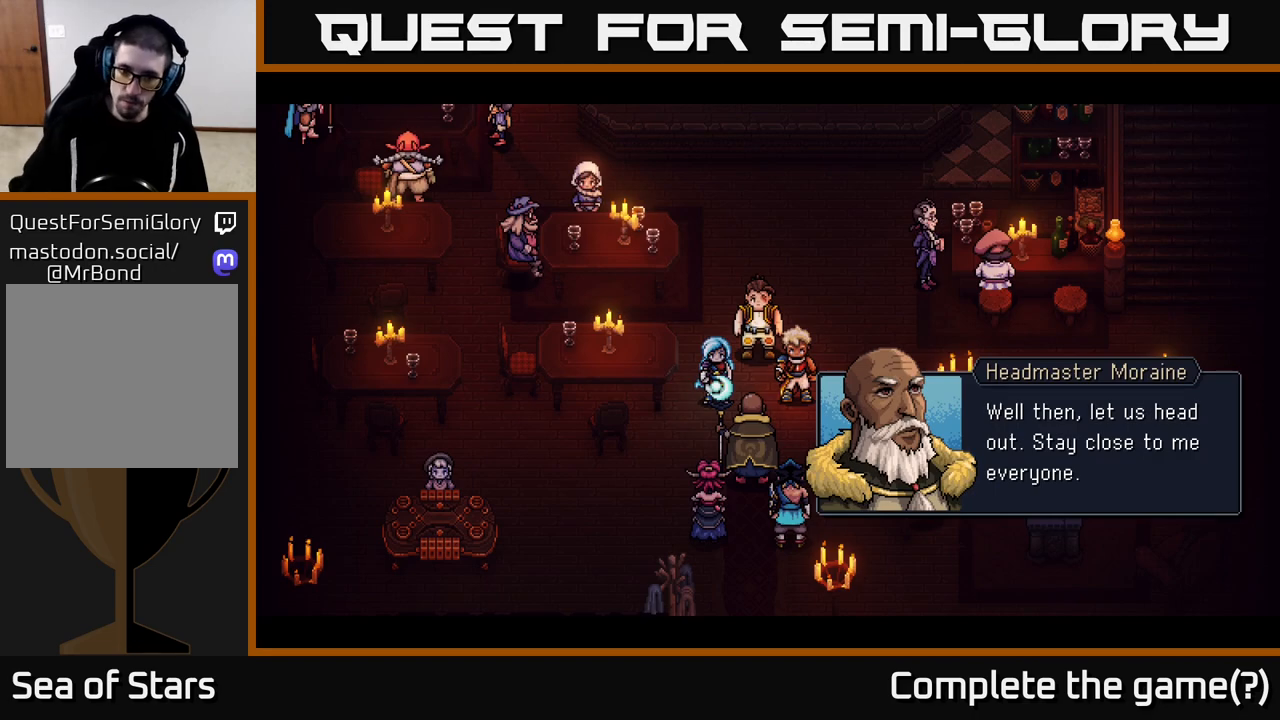
Gameplay with a controller (Xbox layout); each line is a JSON object with the inputs held at the frame after it. "events" lists button and stick changes between this image and that frame as [ms after this image, input, new state], when the widget could be followed in between.
{"buttons": [], "left_stick": "center", "right_stick": "center", "events": [[250, "A", "down"], [433, "A", "up"]]}
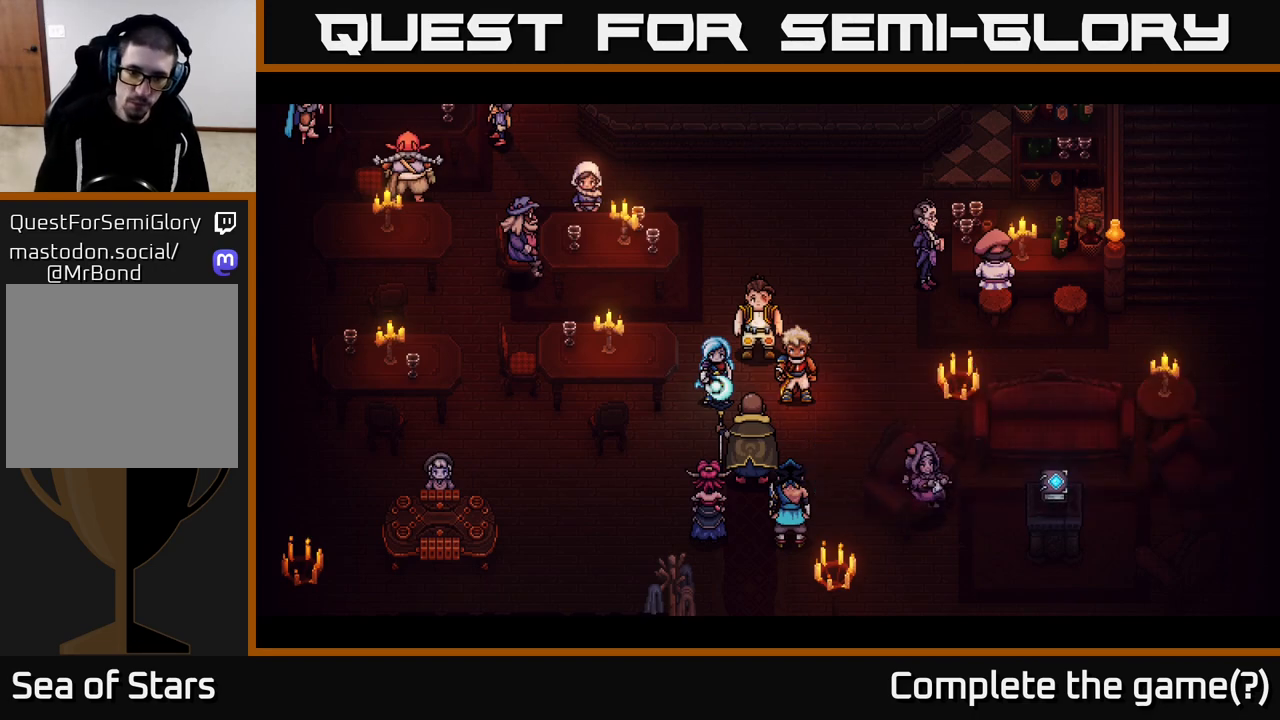
{"buttons": [], "left_stick": "center", "right_stick": "center", "events": []}
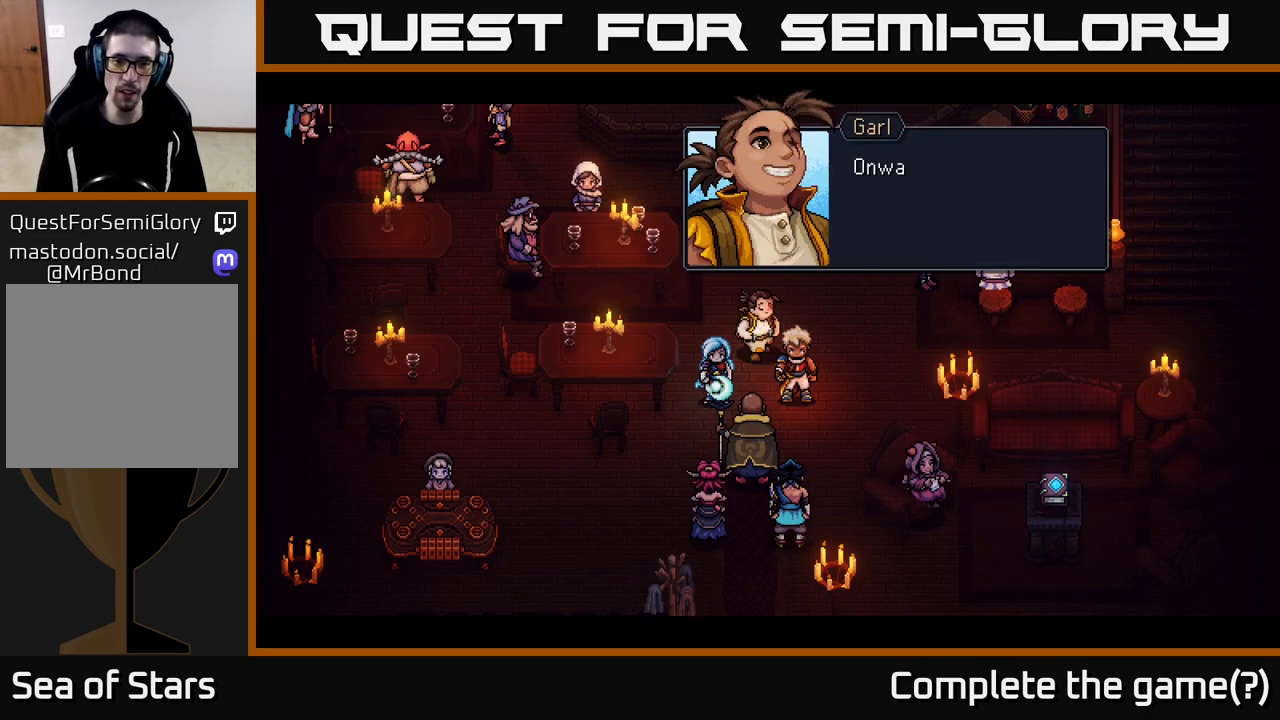
{"buttons": [], "left_stick": "center", "right_stick": "center", "events": []}
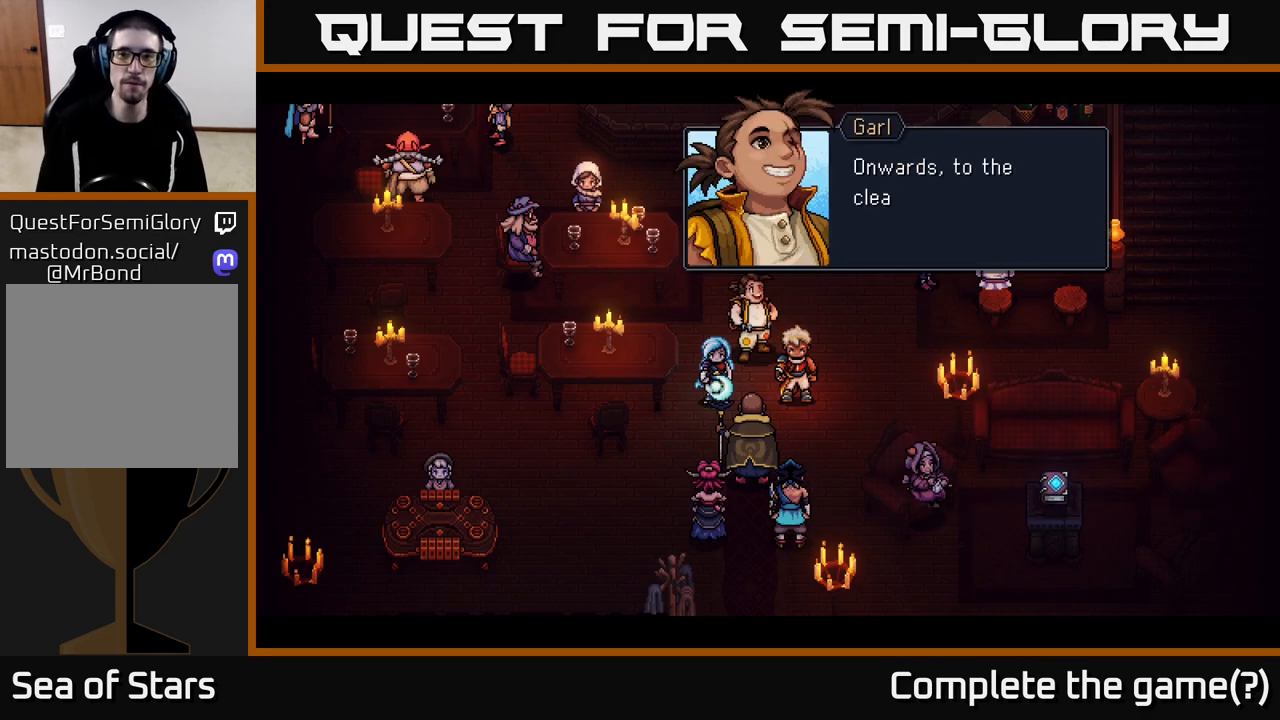
{"buttons": [], "left_stick": "center", "right_stick": "center", "events": []}
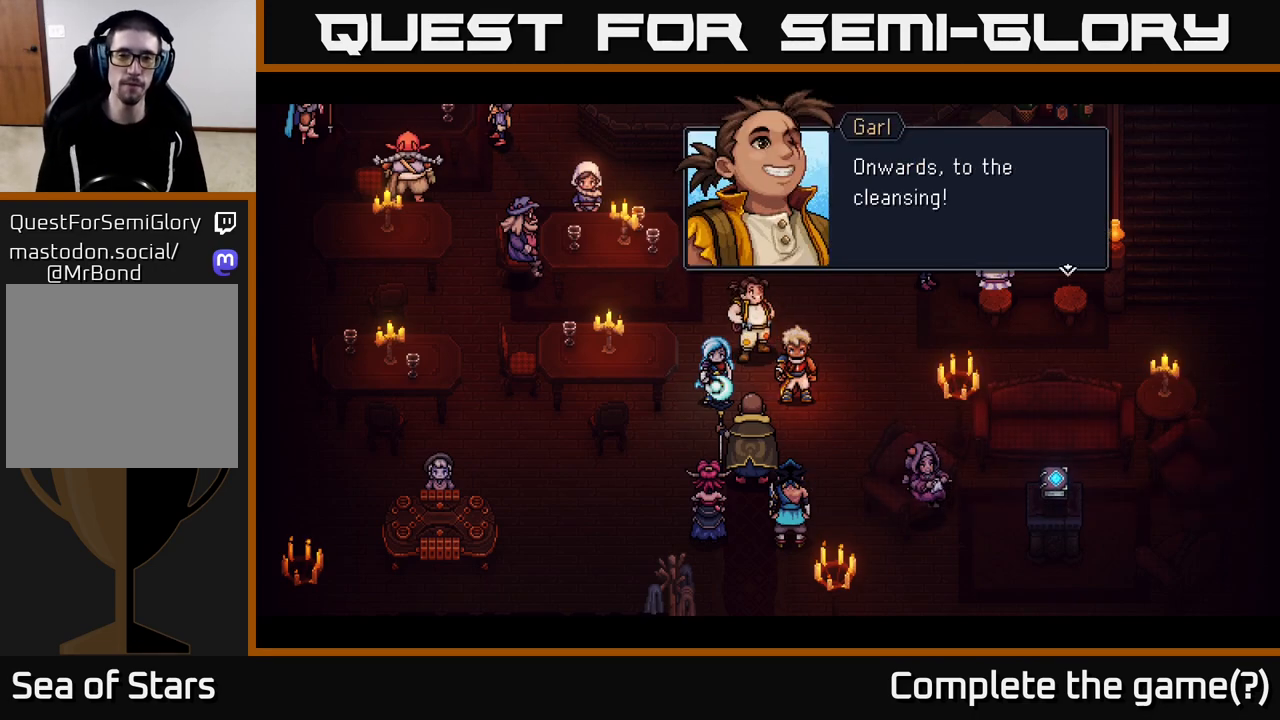
{"buttons": ["A"], "left_stick": "center", "right_stick": "center", "events": [[383, "A", "down"]]}
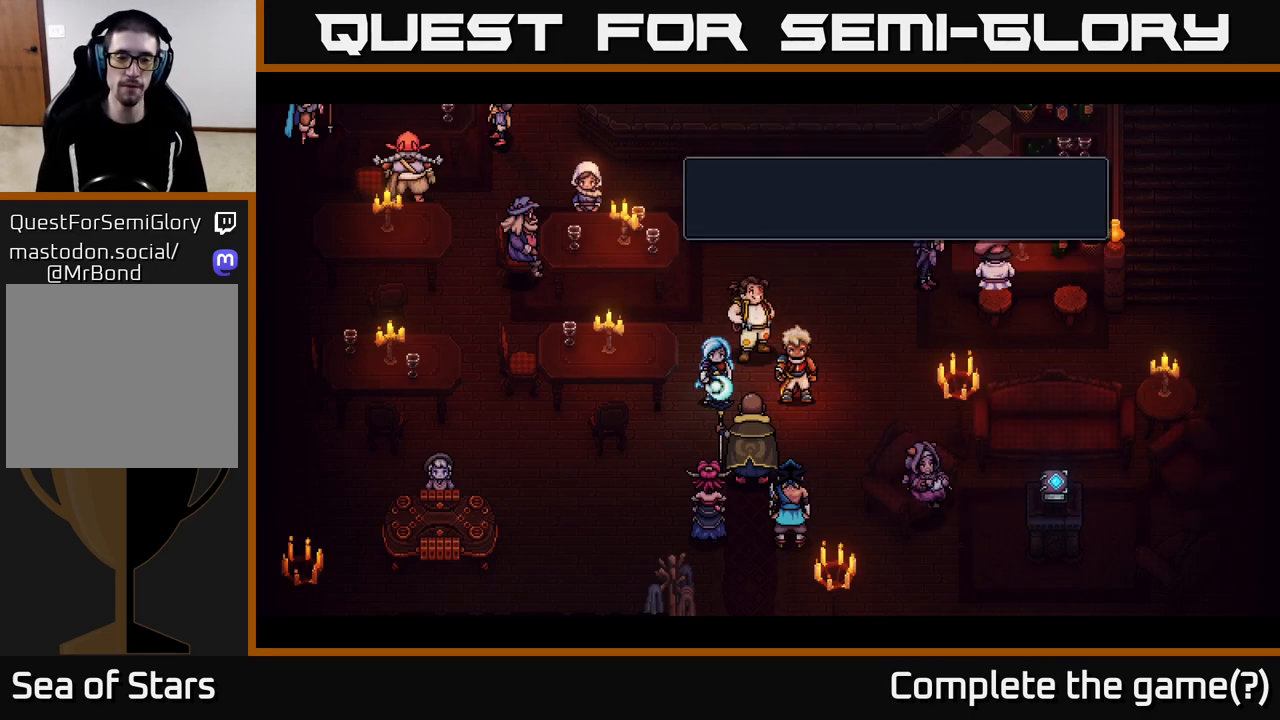
{"buttons": [], "left_stick": "center", "right_stick": "center", "events": [[83, "A", "up"]]}
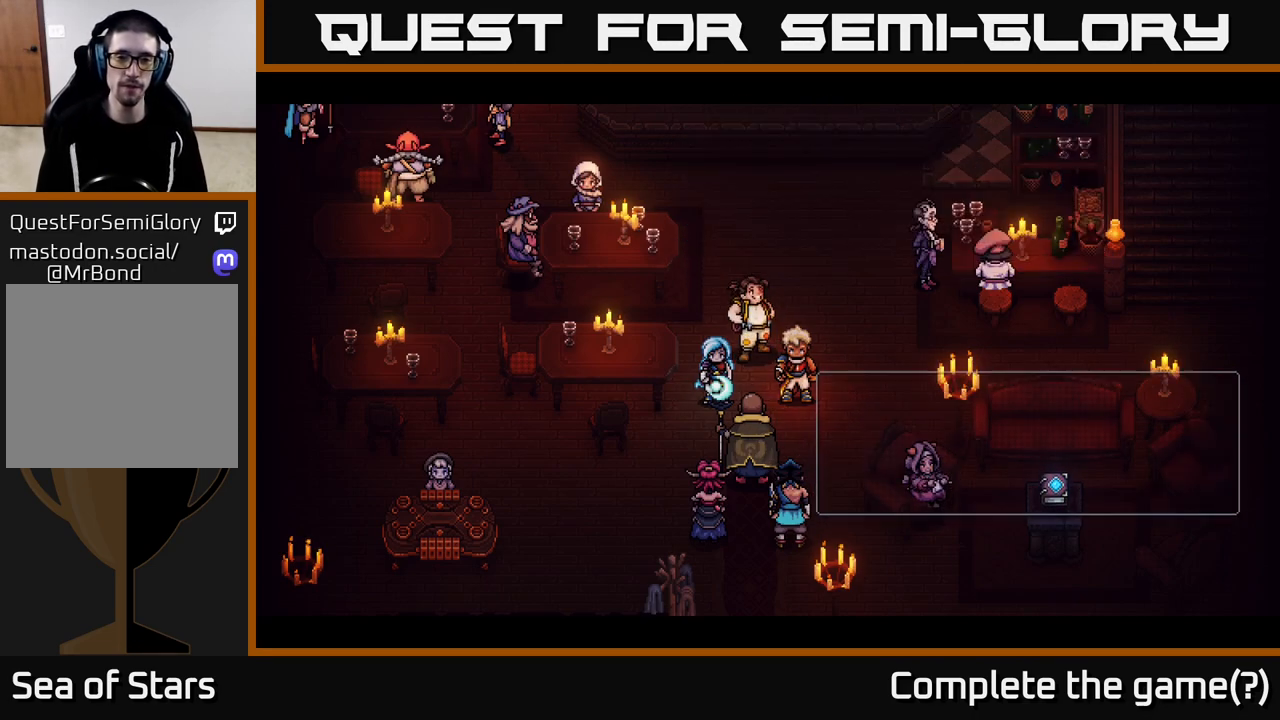
{"buttons": [], "left_stick": "center", "right_stick": "center", "events": []}
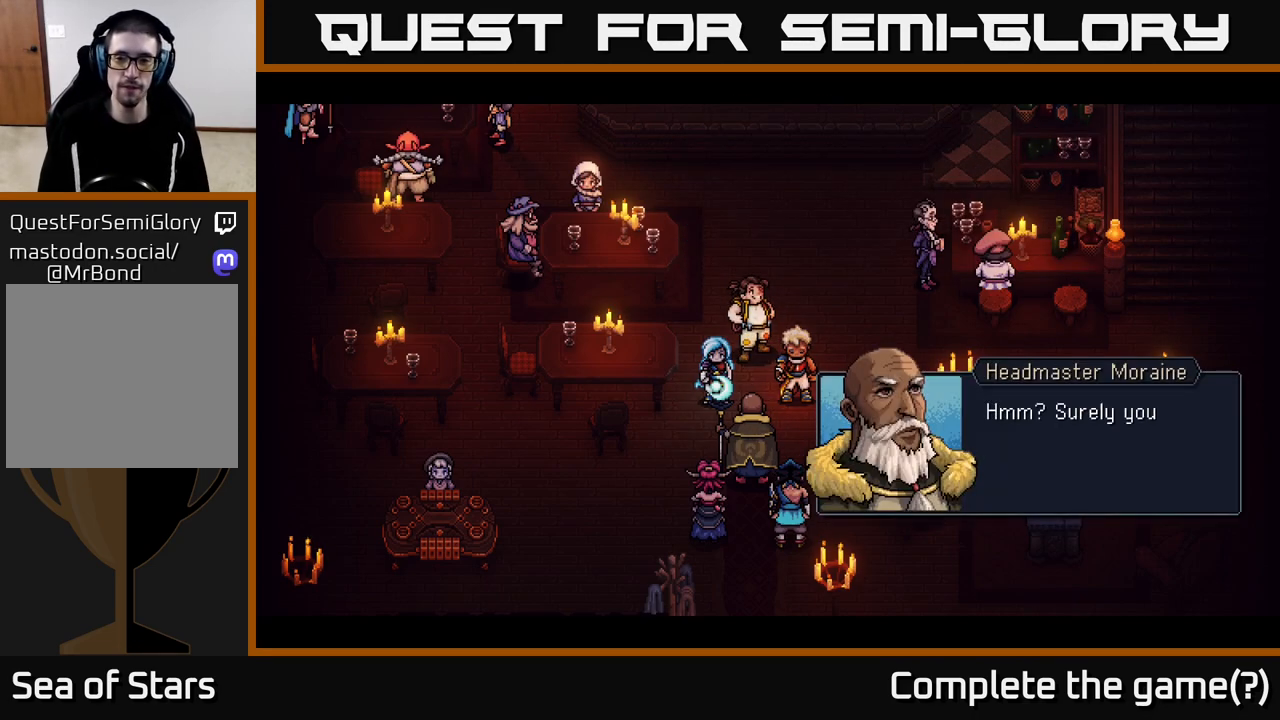
{"buttons": [], "left_stick": "center", "right_stick": "center", "events": [[183, "A", "down"], [383, "A", "up"]]}
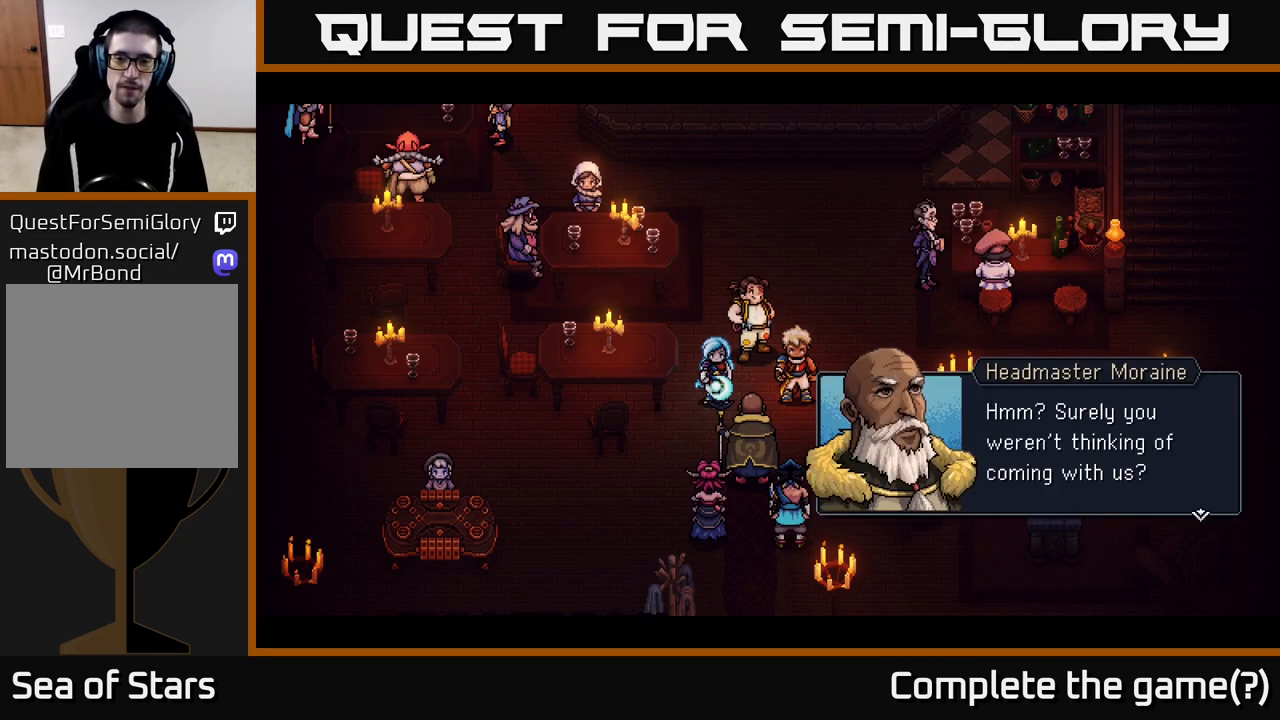
{"buttons": [], "left_stick": "center", "right_stick": "center", "events": []}
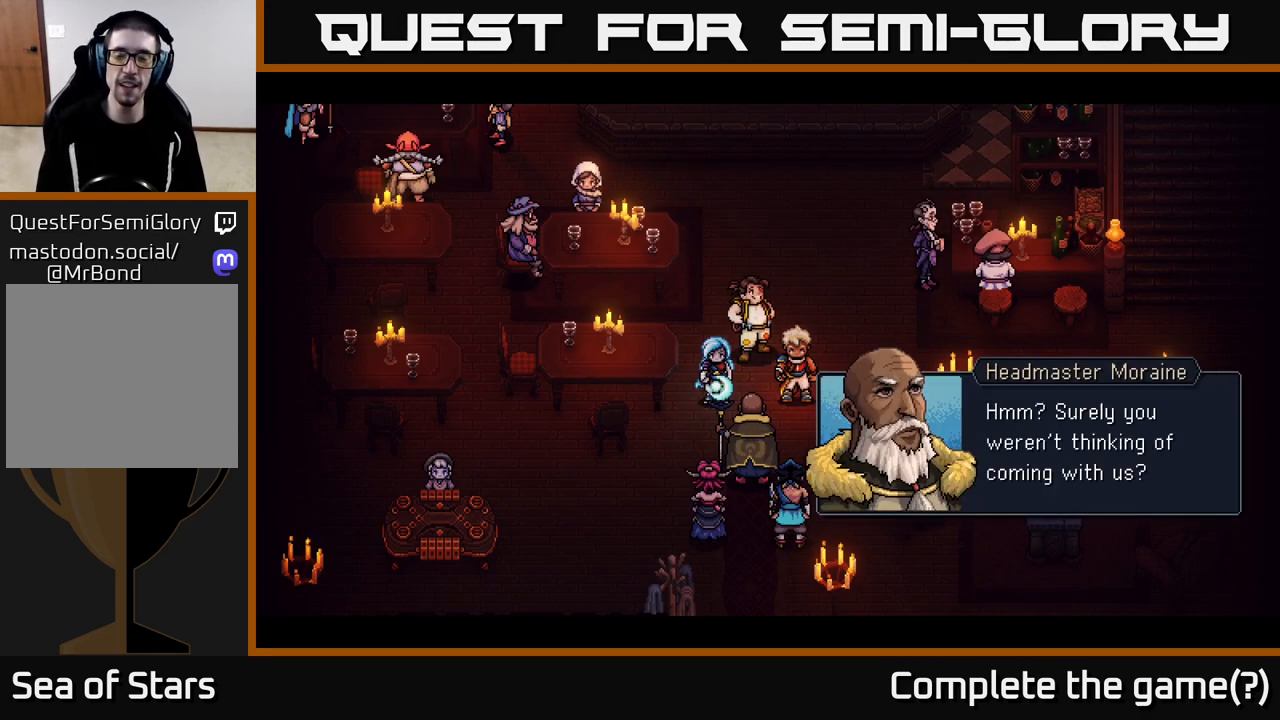
{"buttons": [], "left_stick": "center", "right_stick": "center", "events": []}
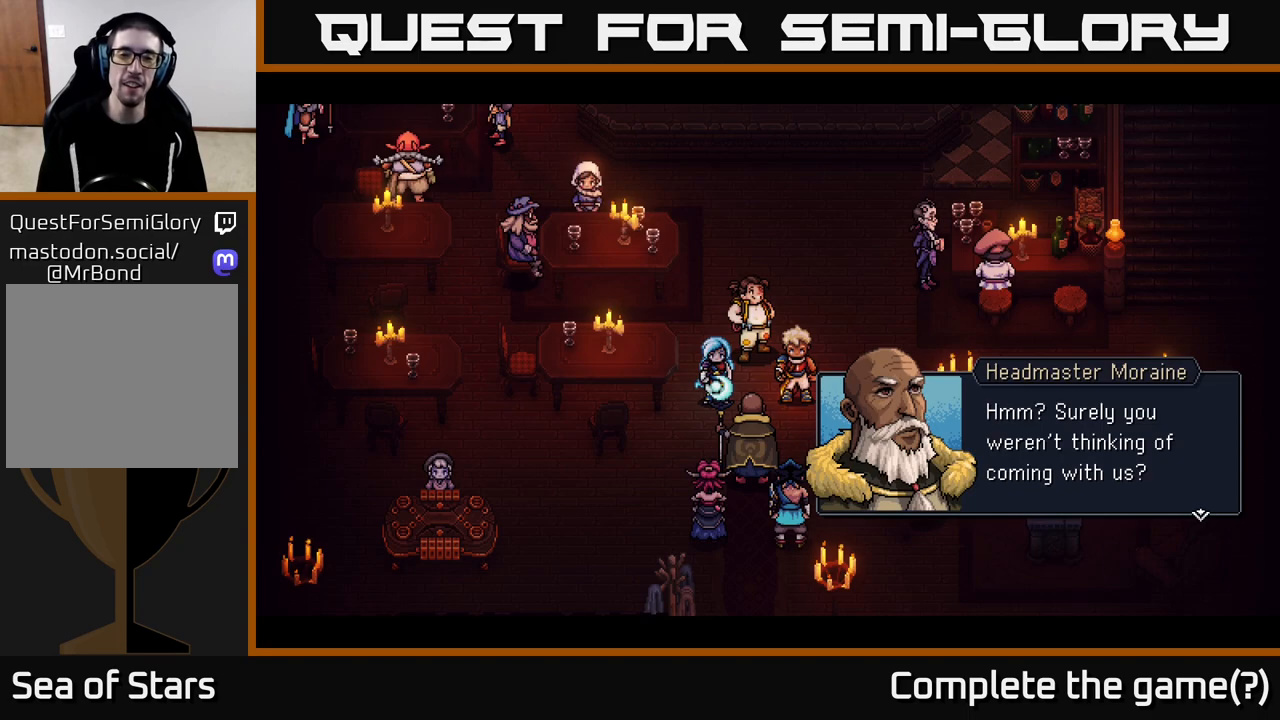
{"buttons": [], "left_stick": "center", "right_stick": "center", "events": []}
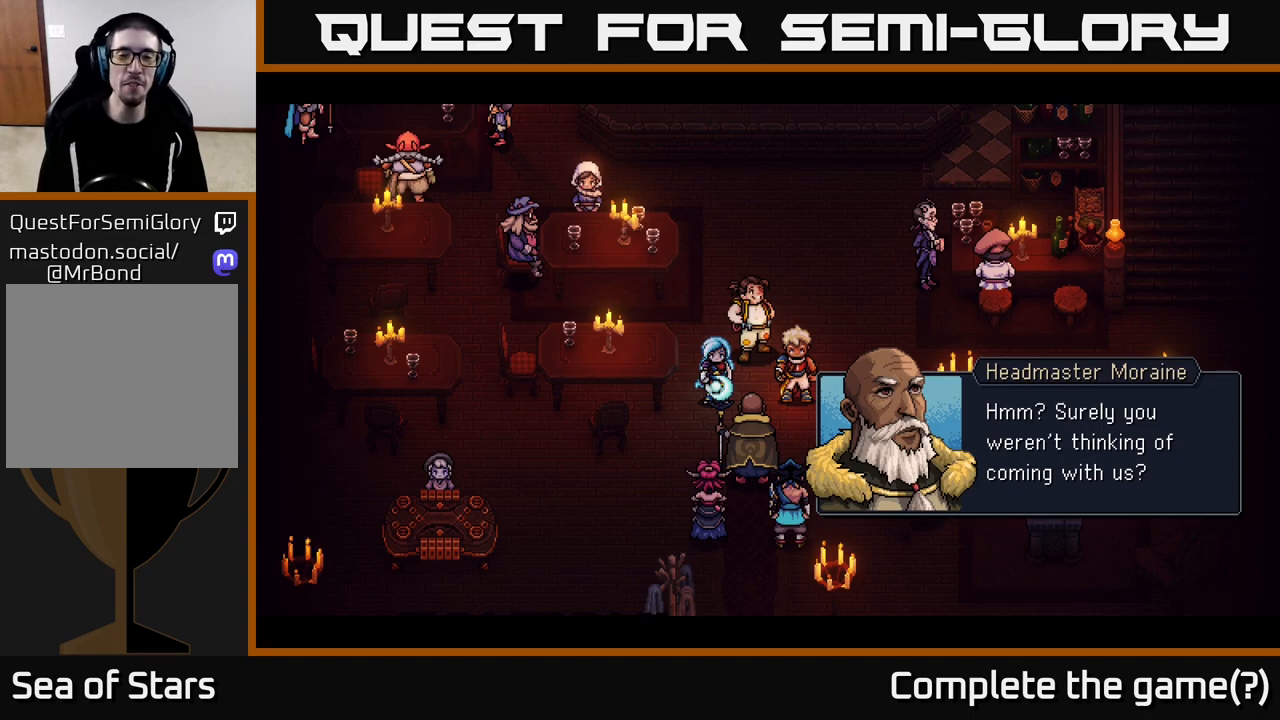
{"buttons": [], "left_stick": "center", "right_stick": "center", "events": []}
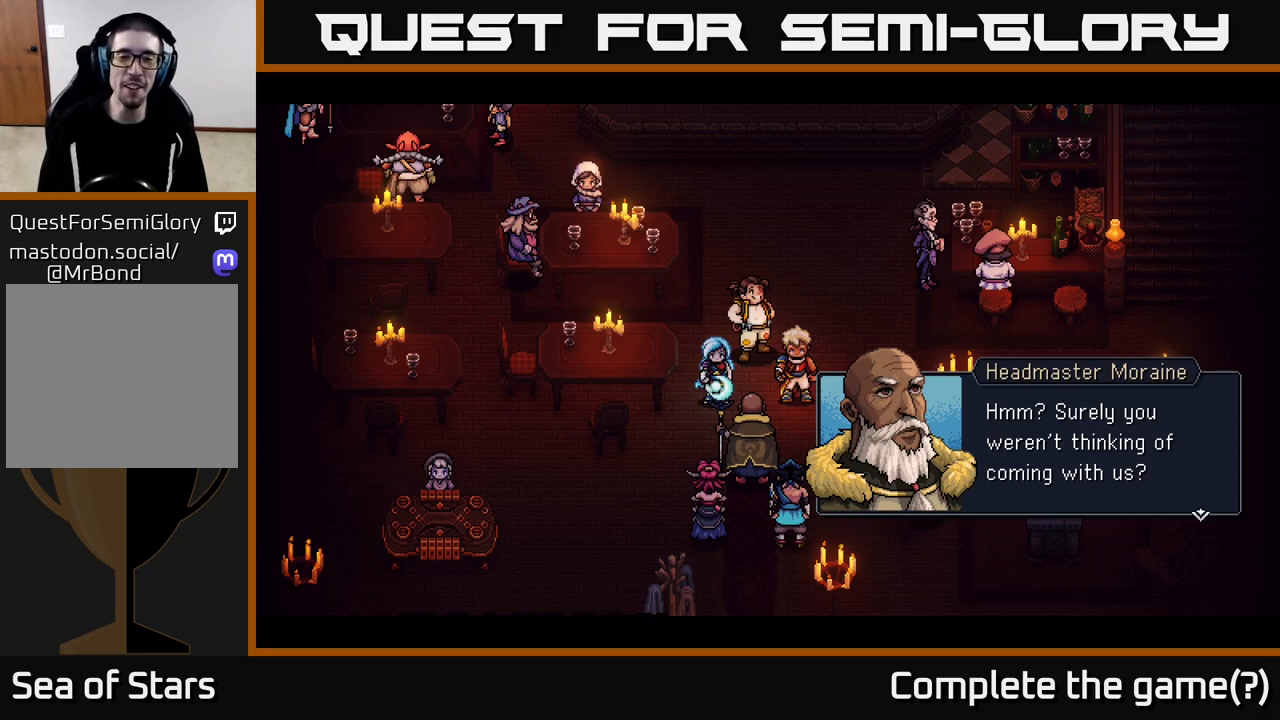
{"buttons": [], "left_stick": "center", "right_stick": "center", "events": []}
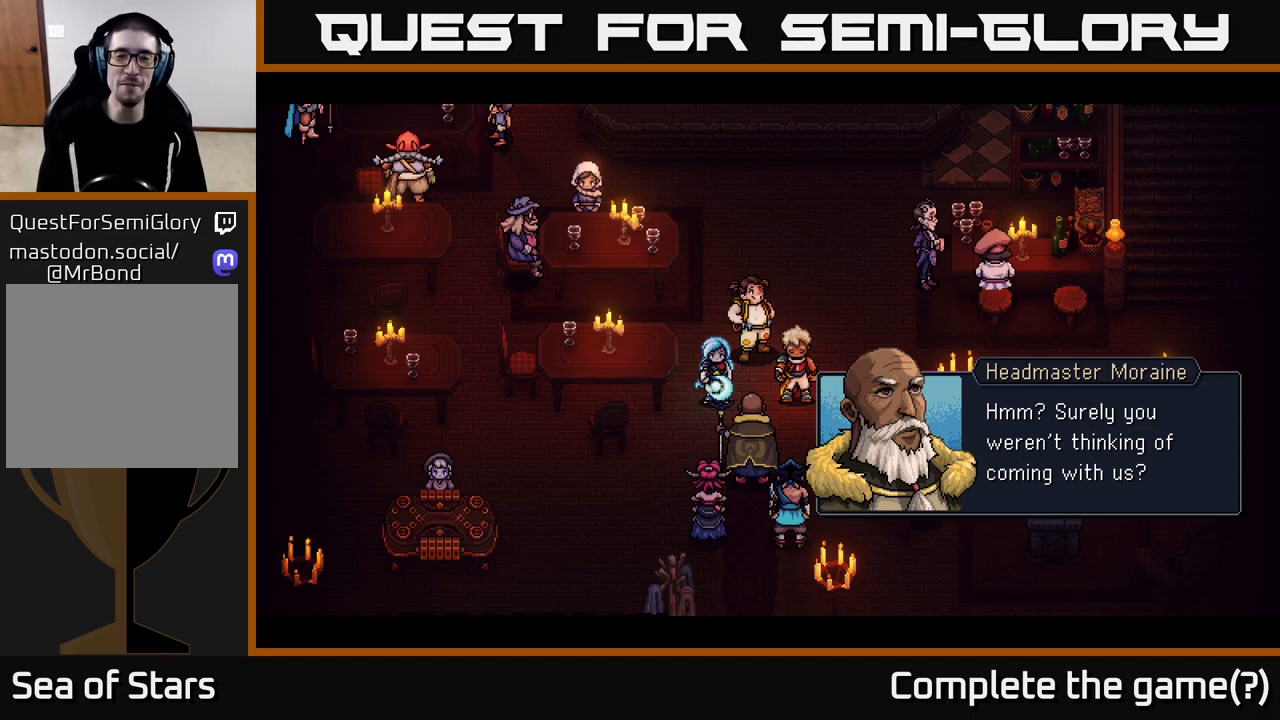
{"buttons": [], "left_stick": "center", "right_stick": "center", "events": []}
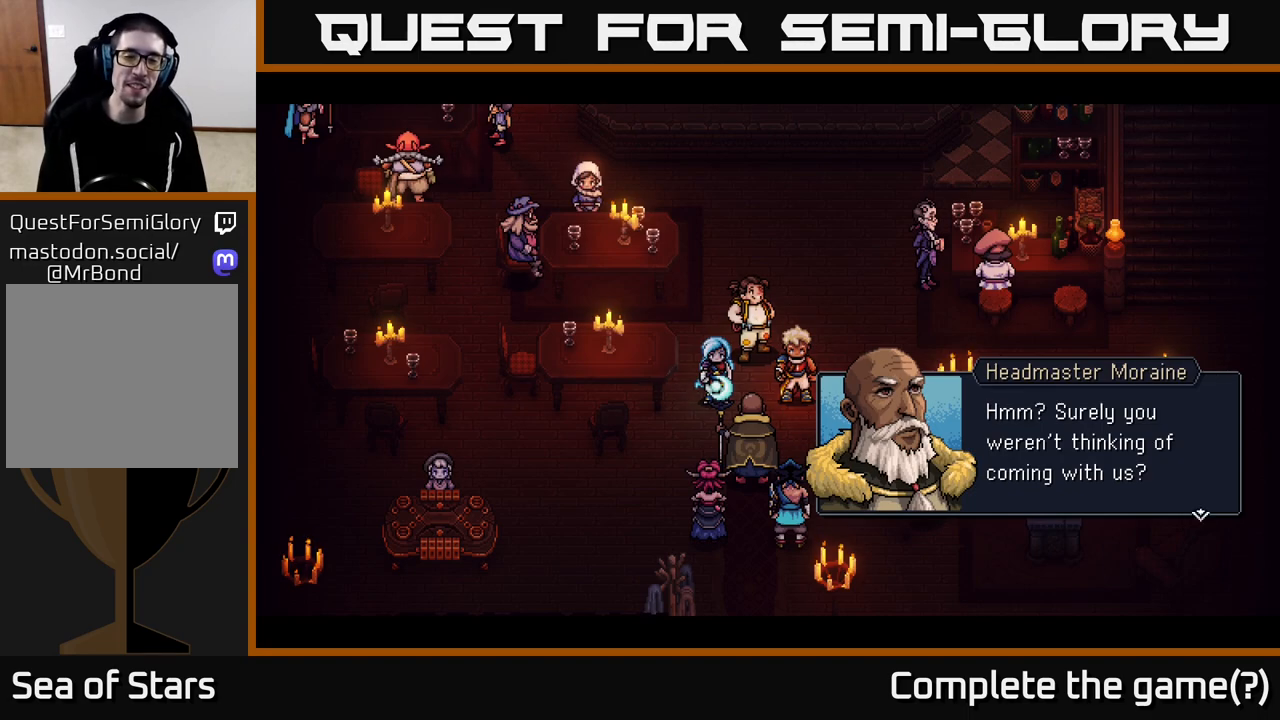
{"buttons": [], "left_stick": "center", "right_stick": "center", "events": []}
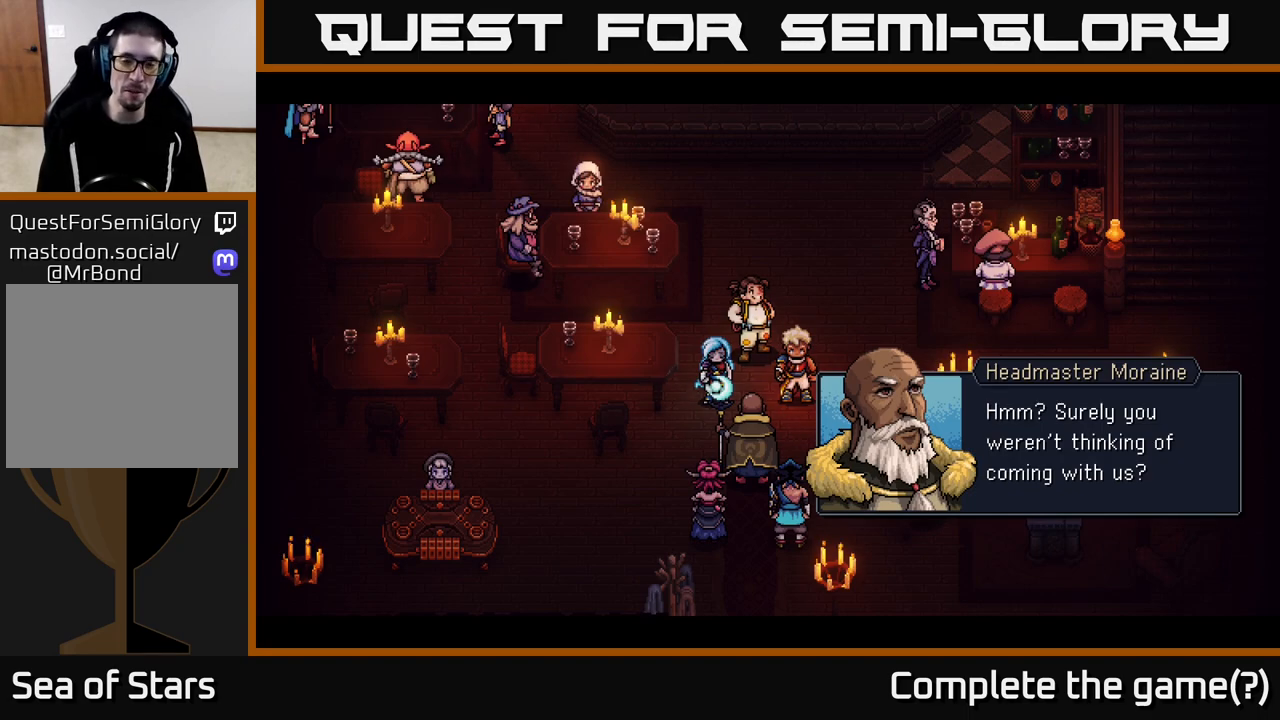
{"buttons": [], "left_stick": "center", "right_stick": "center", "events": [[100, "A", "down"], [367, "A", "up"]]}
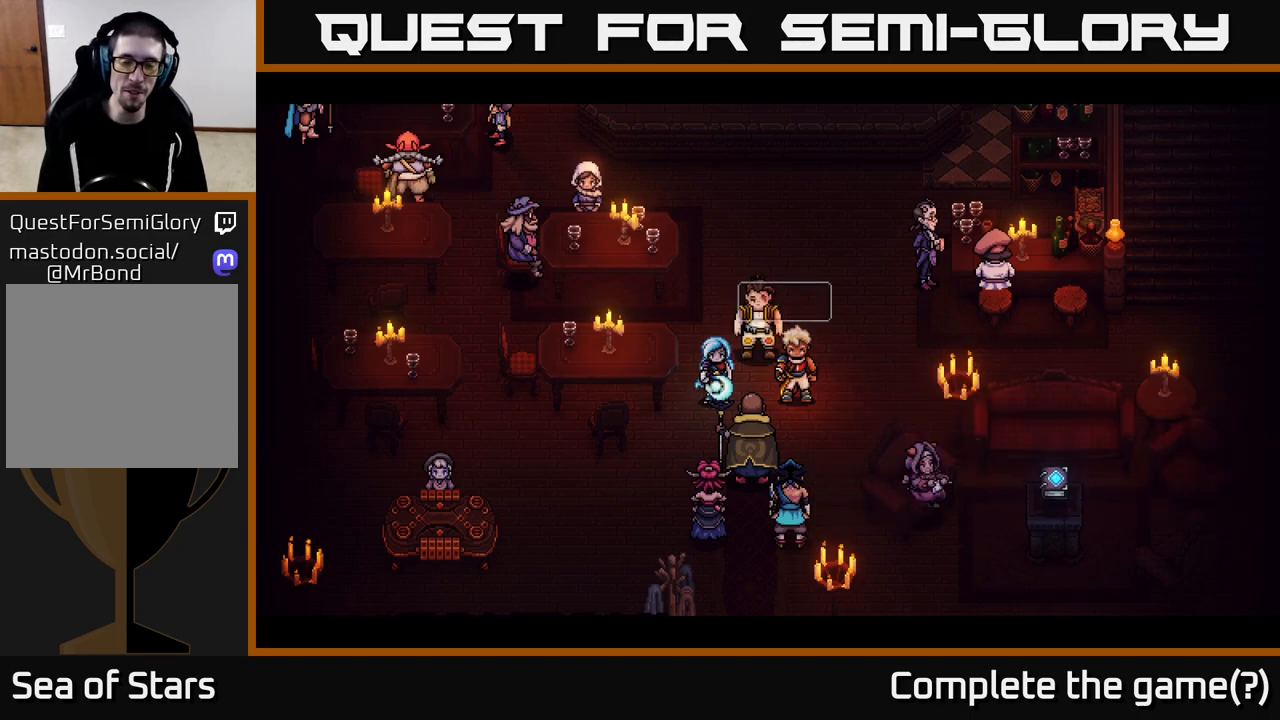
{"buttons": [], "left_stick": "center", "right_stick": "center", "events": []}
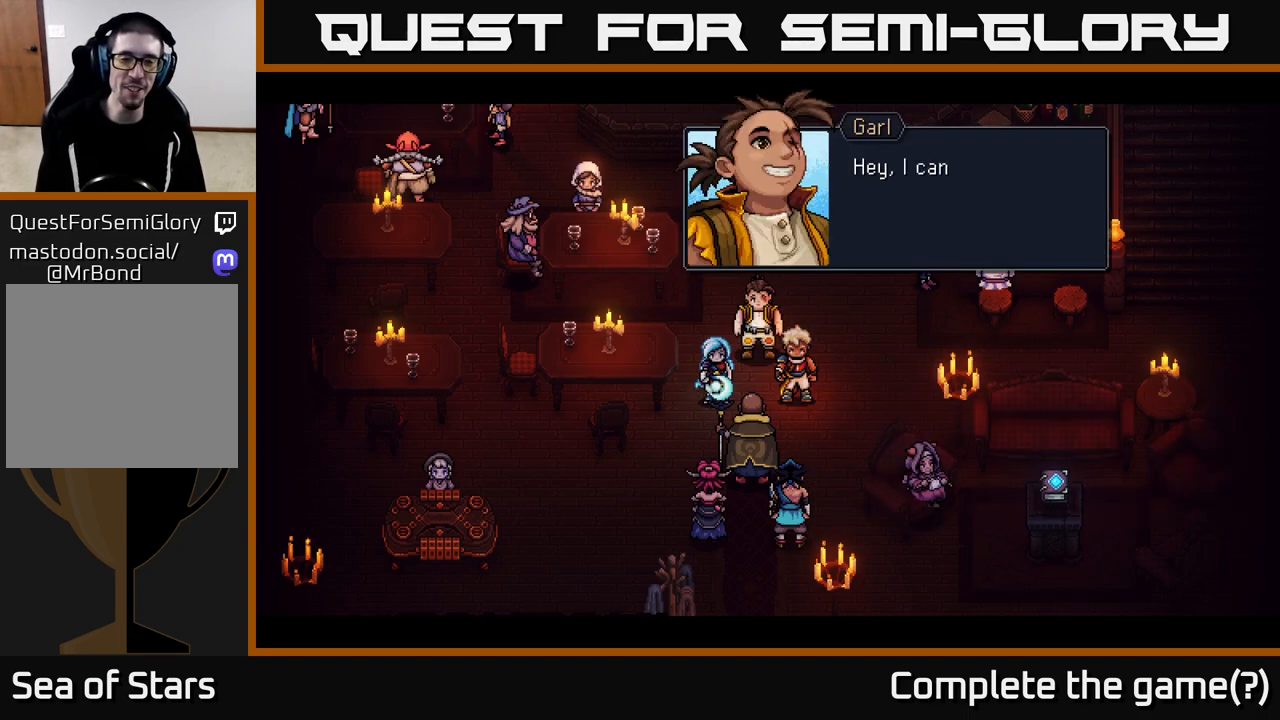
{"buttons": [], "left_stick": "center", "right_stick": "center", "events": []}
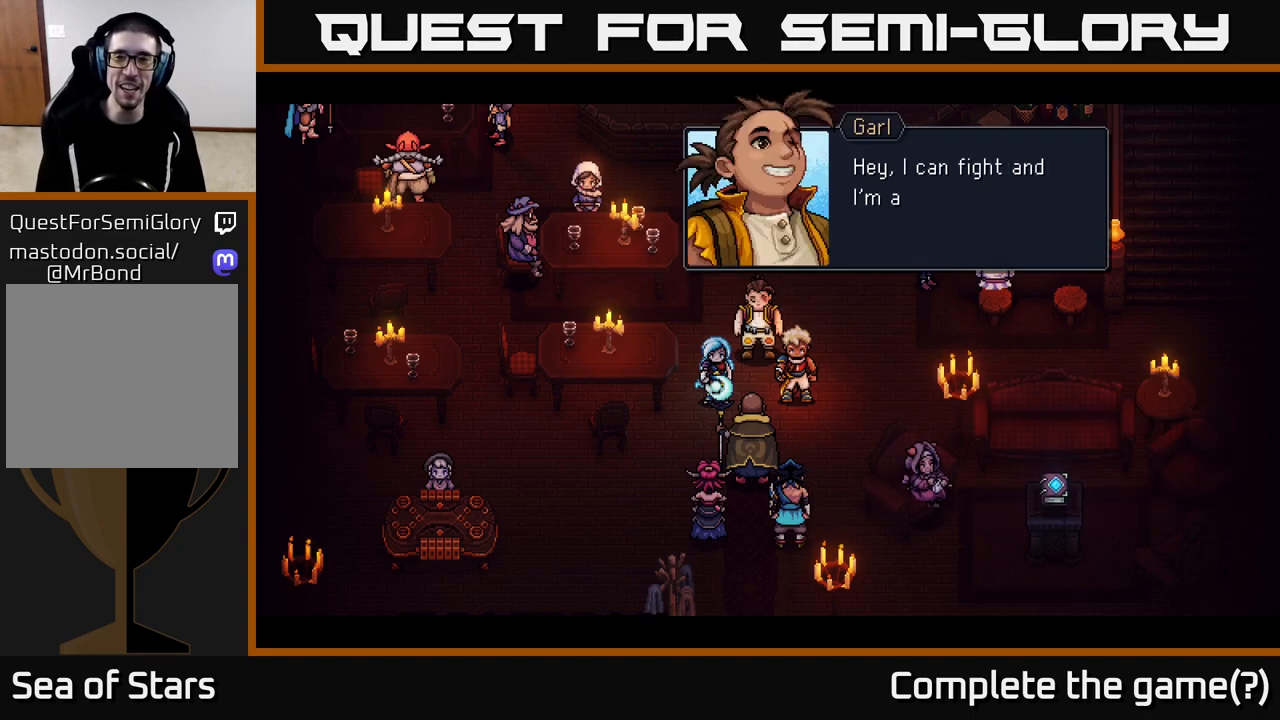
{"buttons": [], "left_stick": "center", "right_stick": "center", "events": [[217, "A", "down"], [467, "A", "up"]]}
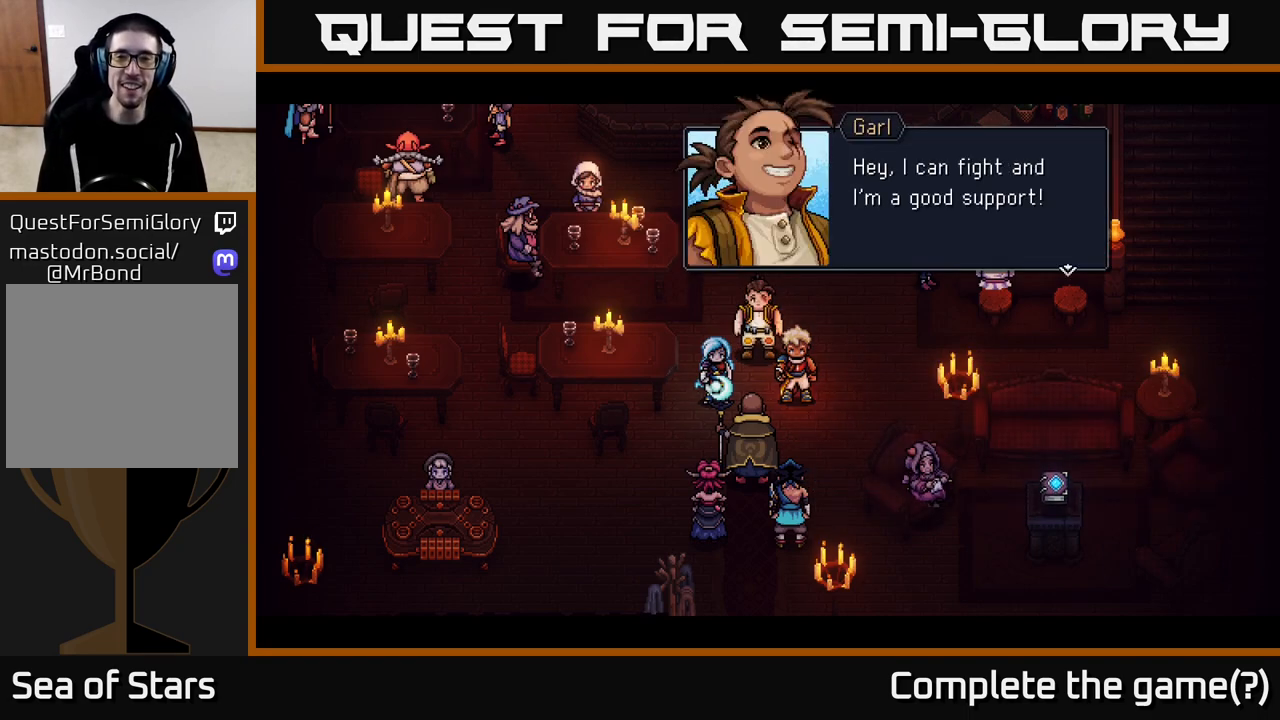
{"buttons": [], "left_stick": "center", "right_stick": "center", "events": []}
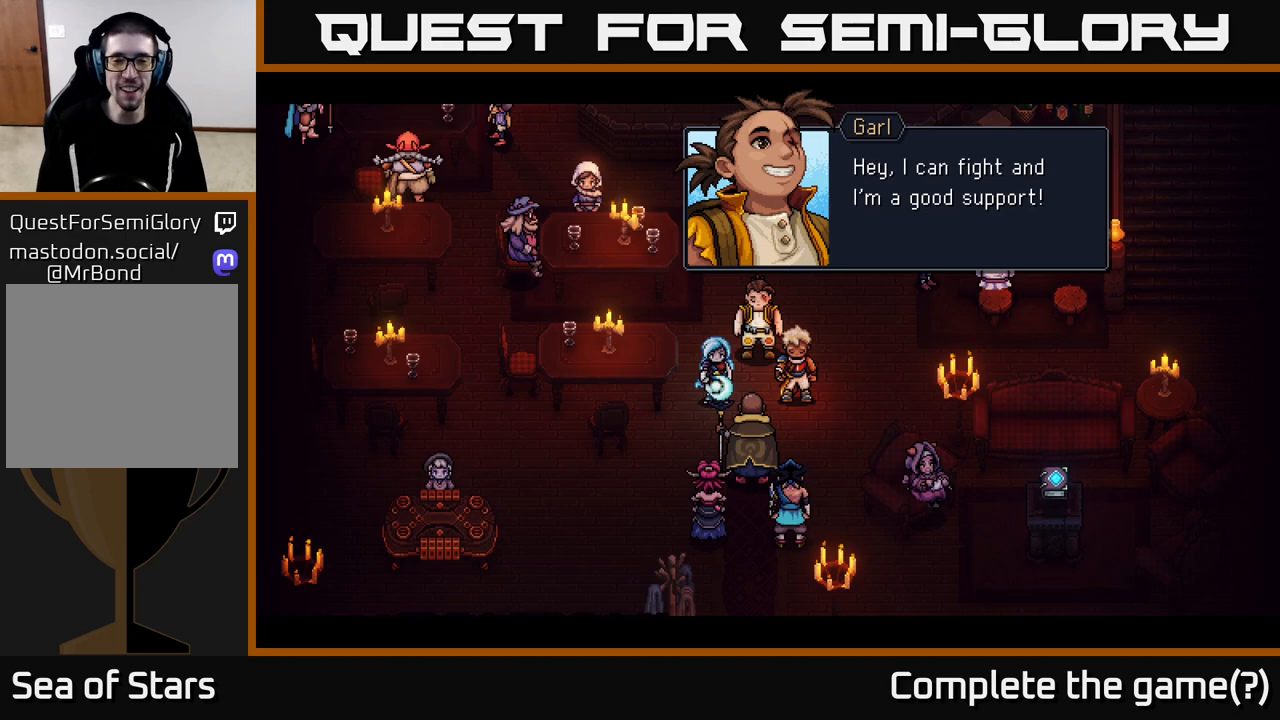
{"buttons": [], "left_stick": "center", "right_stick": "center", "events": []}
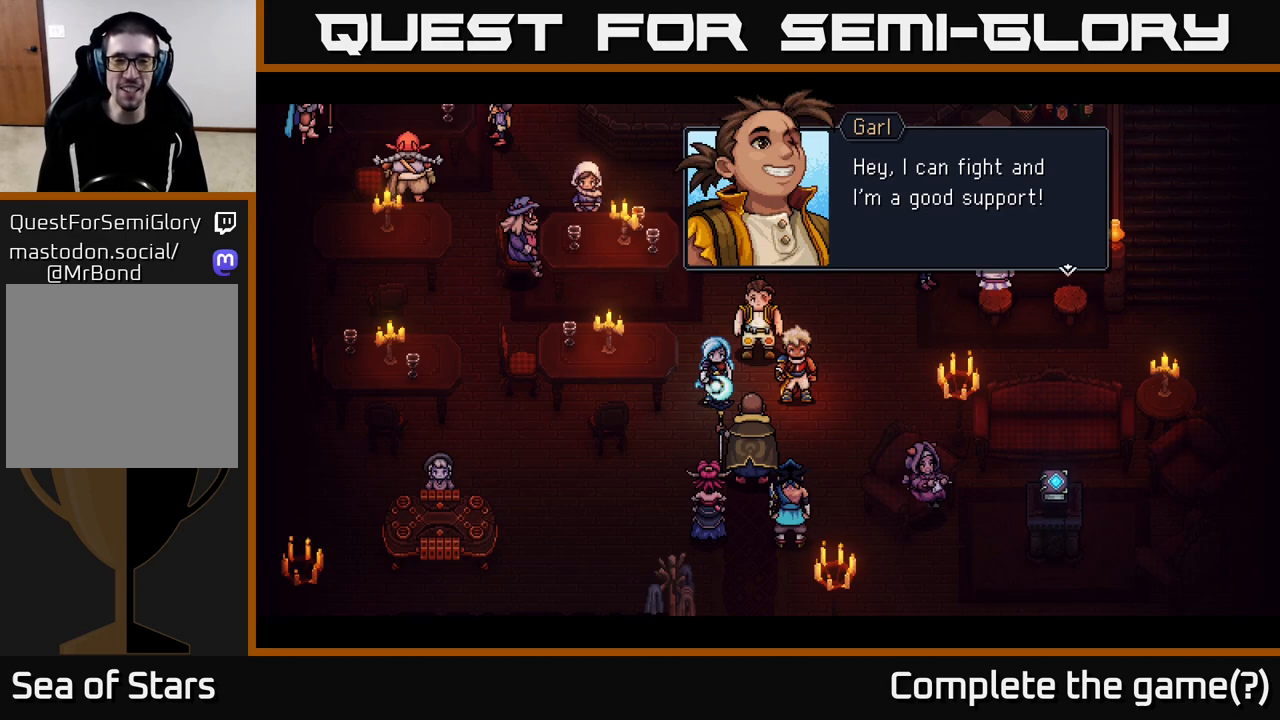
{"buttons": ["A"], "left_stick": "center", "right_stick": "center", "events": [[283, "A", "down"]]}
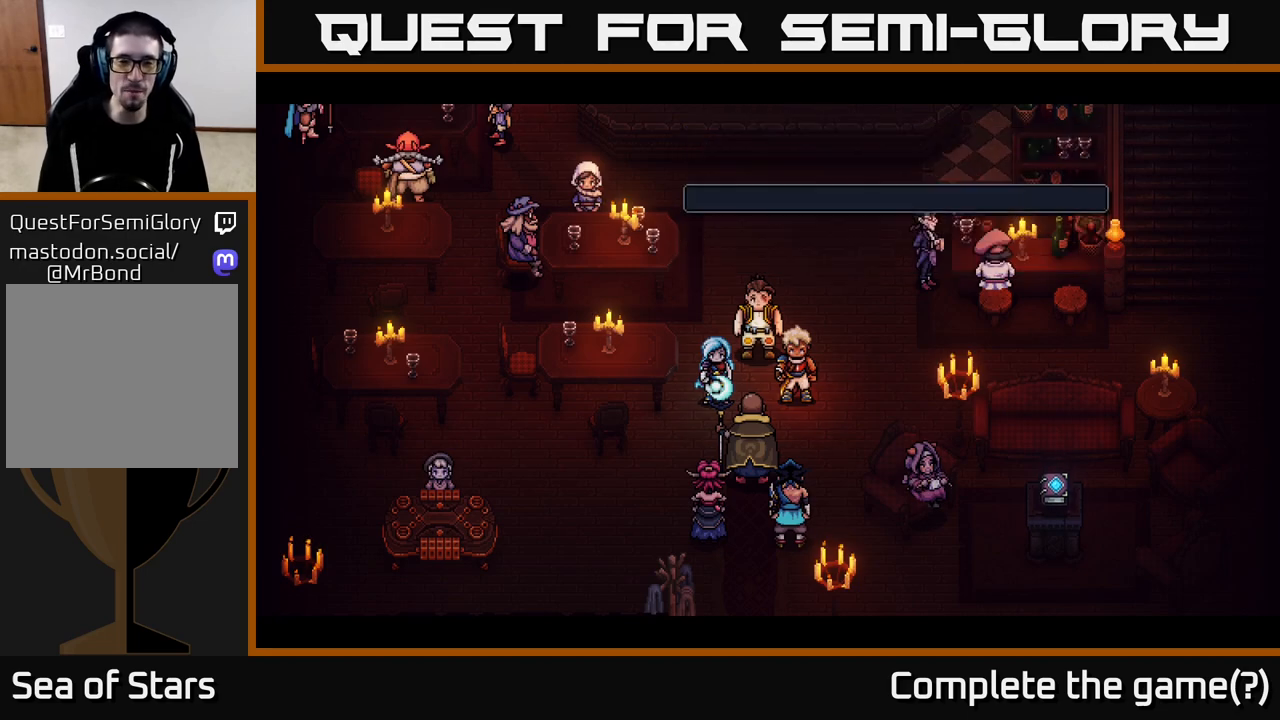
{"buttons": [], "left_stick": "center", "right_stick": "center", "events": [[17, "A", "up"]]}
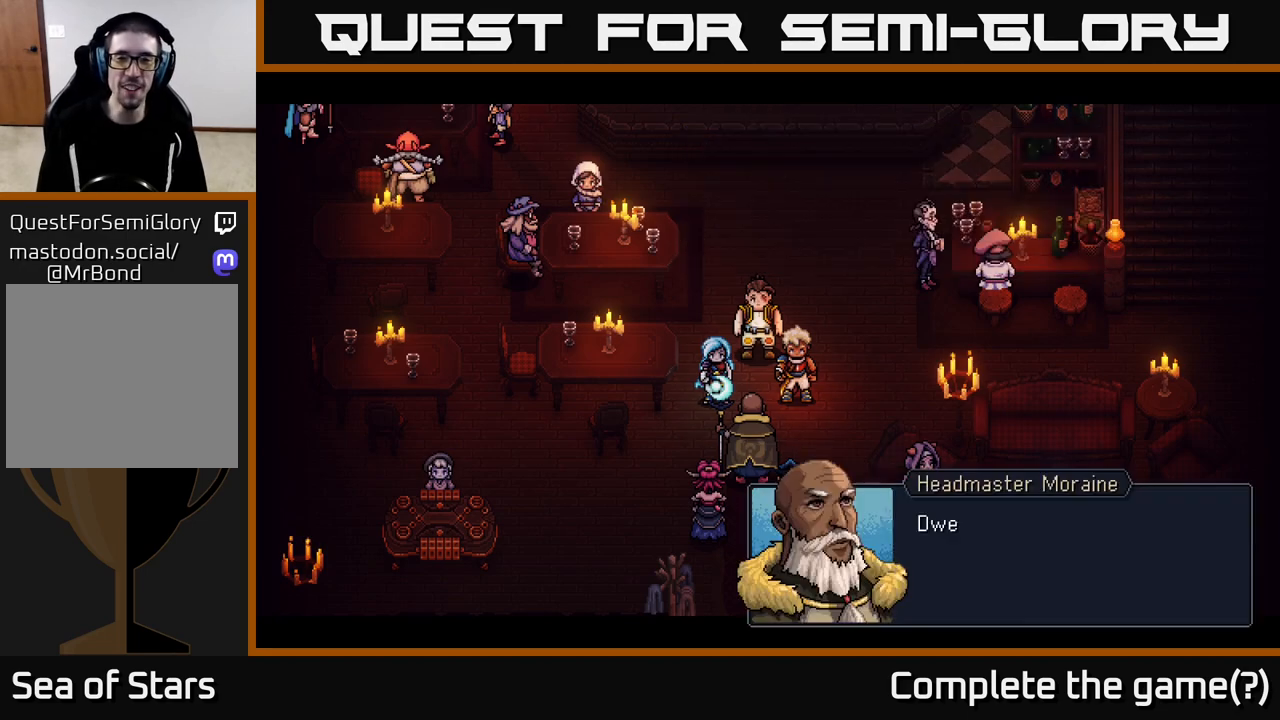
{"buttons": [], "left_stick": "center", "right_stick": "center", "events": []}
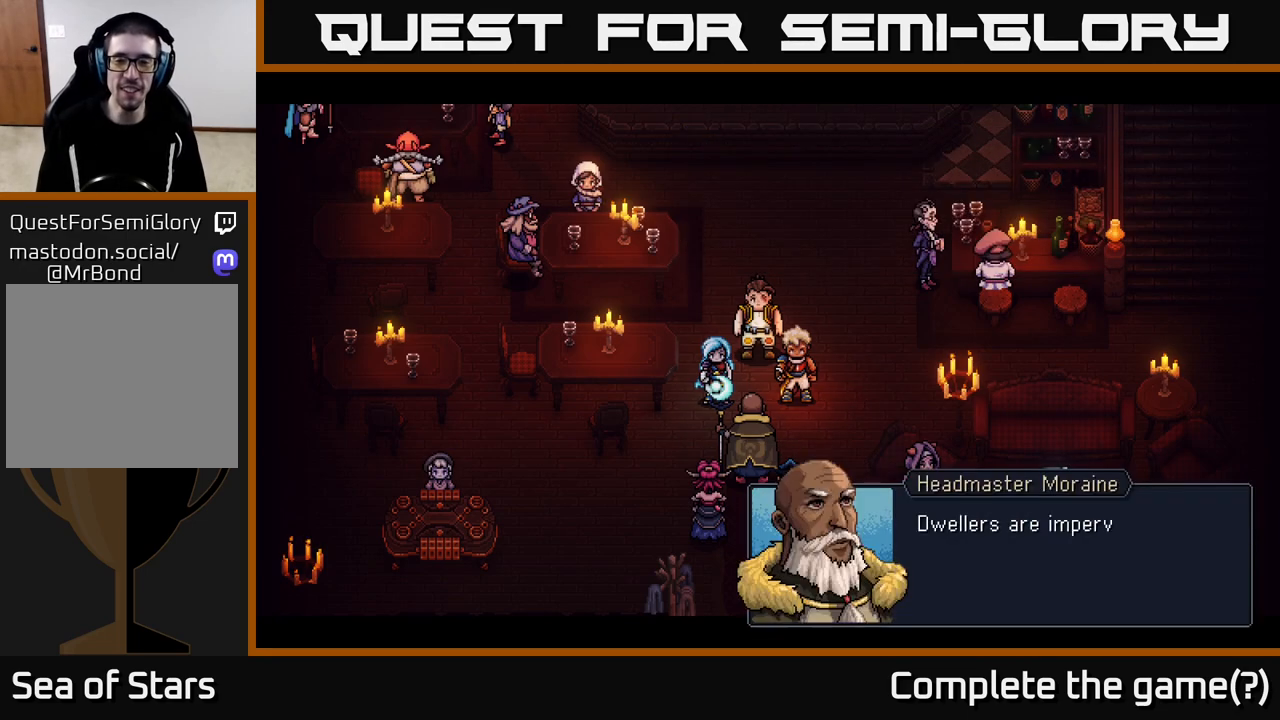
{"buttons": [], "left_stick": "center", "right_stick": "center", "events": []}
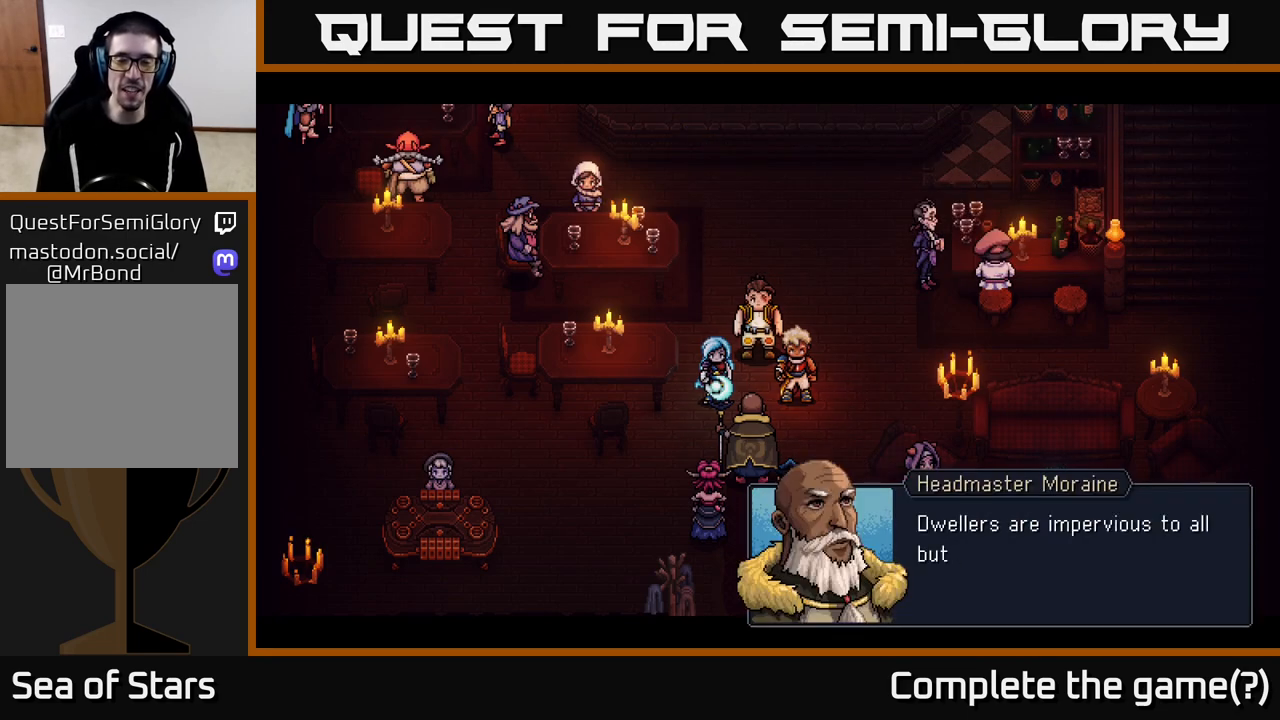
{"buttons": [], "left_stick": "center", "right_stick": "center", "events": []}
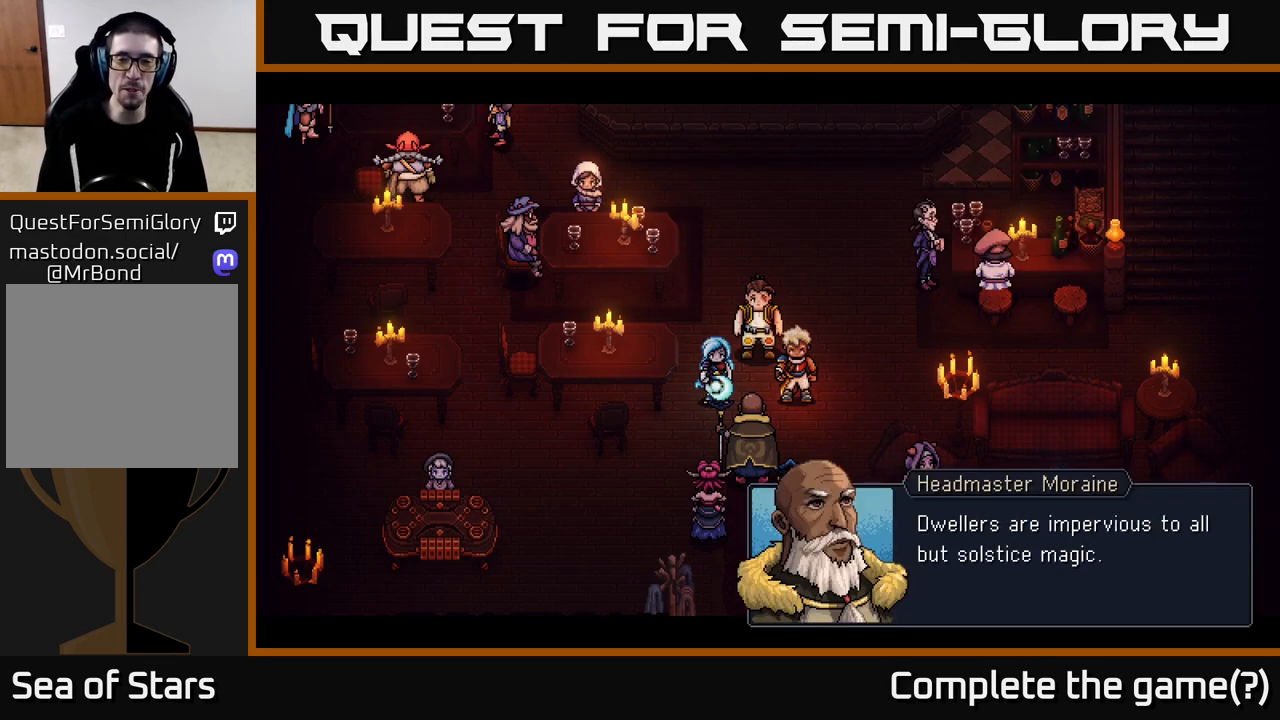
{"buttons": [], "left_stick": "center", "right_stick": "center", "events": []}